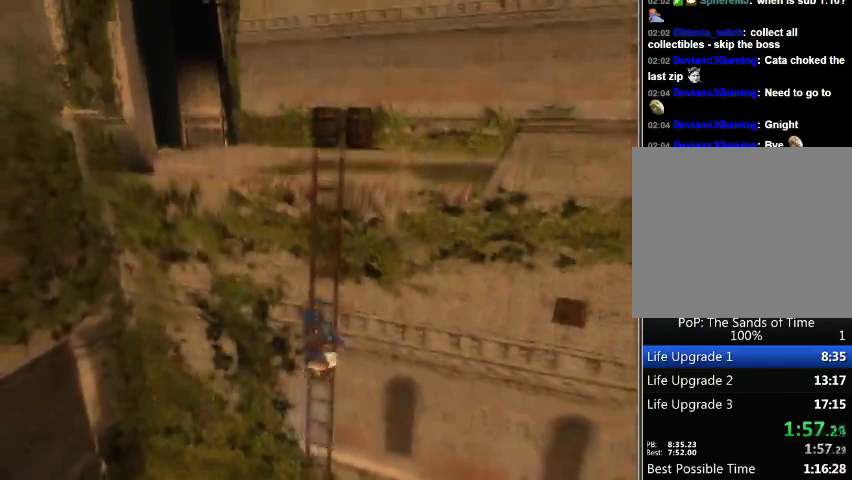
Gameplay with a controller (Xbox layout); each line is a JSON object with the inputs held at the frame after it. "events" lists button and stick changes between this image and that frame as [ms after this image, input, new state], when the widget could be followed in between. Not read: L2 L3 R2 R3.
{"buttons": [], "left_stick": "up", "right_stick": "center", "events": []}
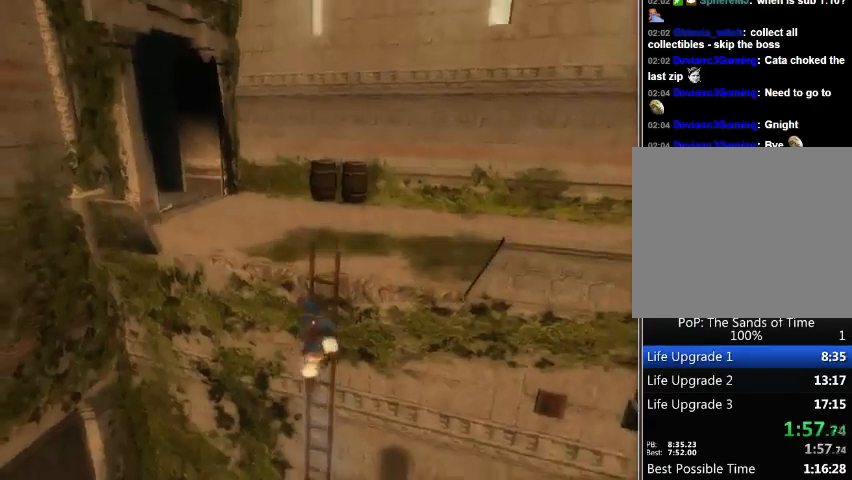
{"buttons": [], "left_stick": "up", "right_stick": "center", "events": []}
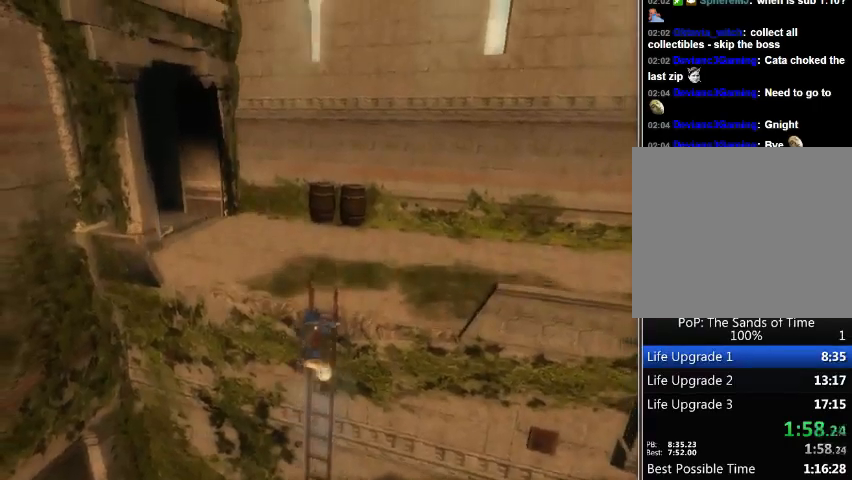
{"buttons": [], "left_stick": "up-left", "right_stick": "center", "events": [[500, "left_stick", "up-left"]]}
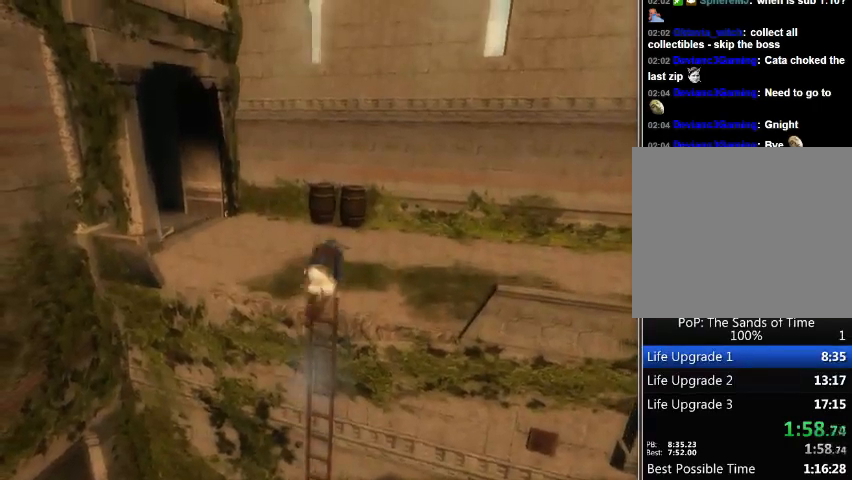
{"buttons": [], "left_stick": "up-left", "right_stick": "center", "events": []}
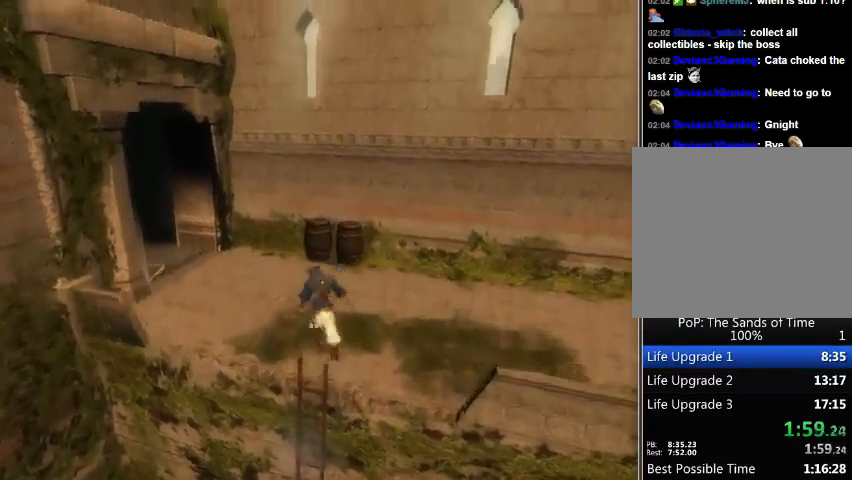
{"buttons": [], "left_stick": "up-left", "right_stick": "center", "events": []}
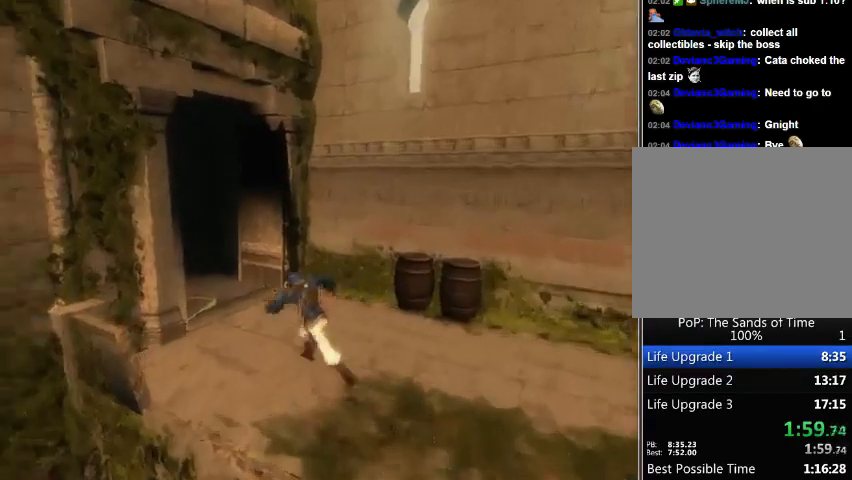
{"buttons": [], "left_stick": "up-left", "right_stick": "center", "events": []}
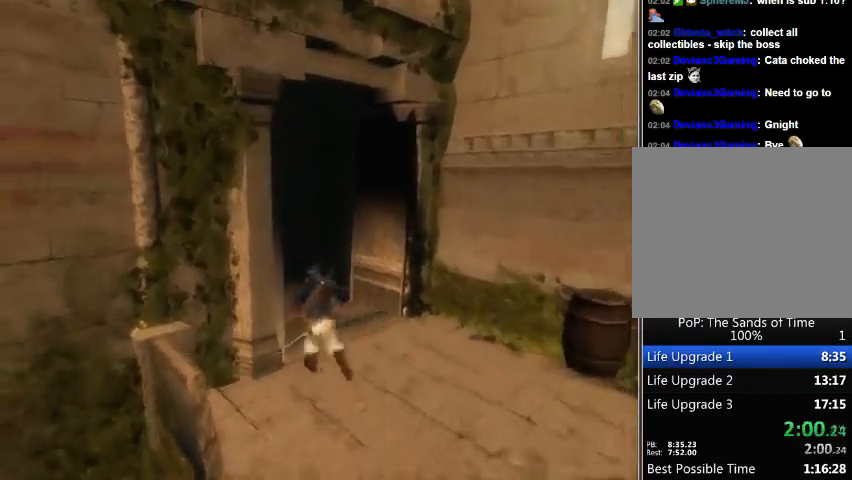
{"buttons": [], "left_stick": "up-left", "right_stick": "left", "events": [[33, "A", "down"], [133, "A", "up"], [200, "A", "down"], [300, "A", "up"], [300, "right_stick", "left"]]}
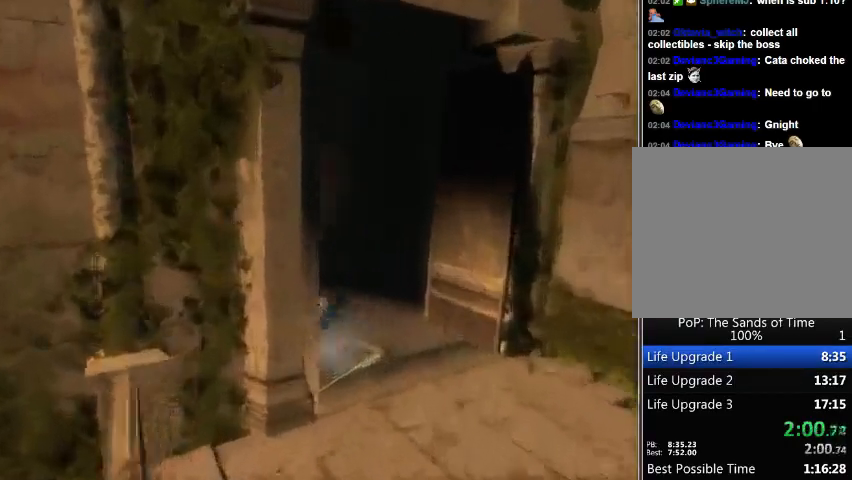
{"buttons": [], "left_stick": "up", "right_stick": "center", "events": [[167, "left_stick", "up"], [400, "right_stick", "center"]]}
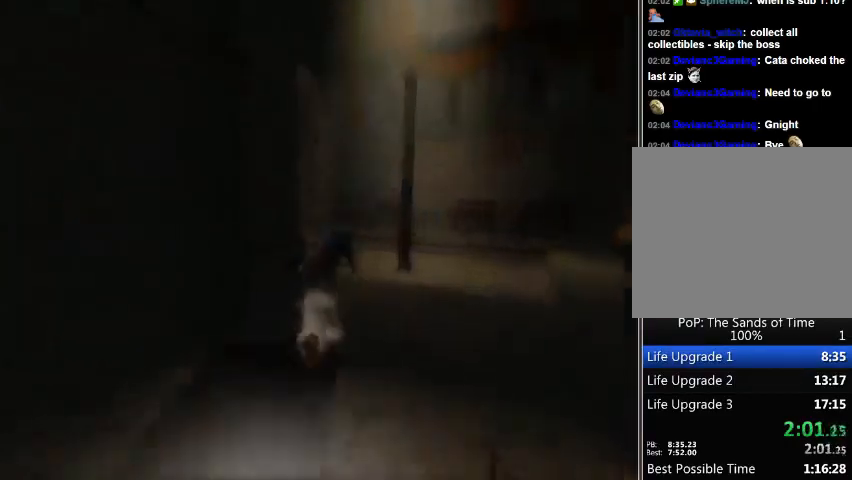
{"buttons": [], "left_stick": "up", "right_stick": "left", "events": [[333, "right_stick", "left"]]}
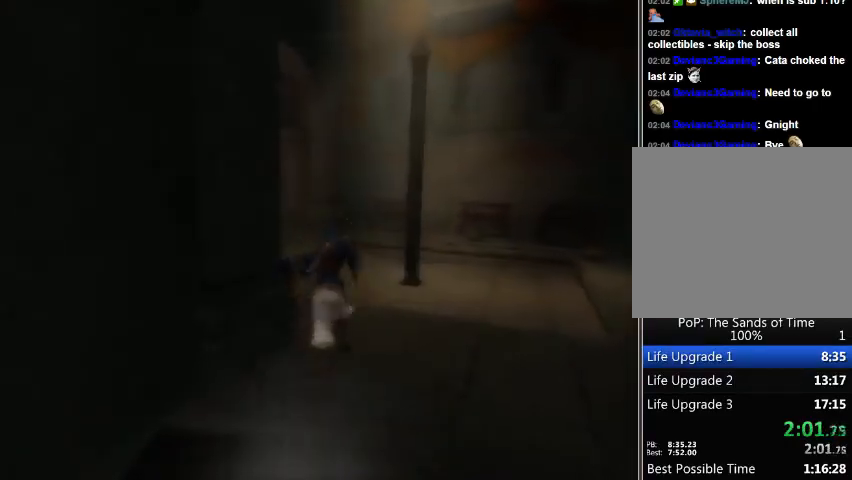
{"buttons": [], "left_stick": "up", "right_stick": "center", "events": [[333, "right_stick", "center"]]}
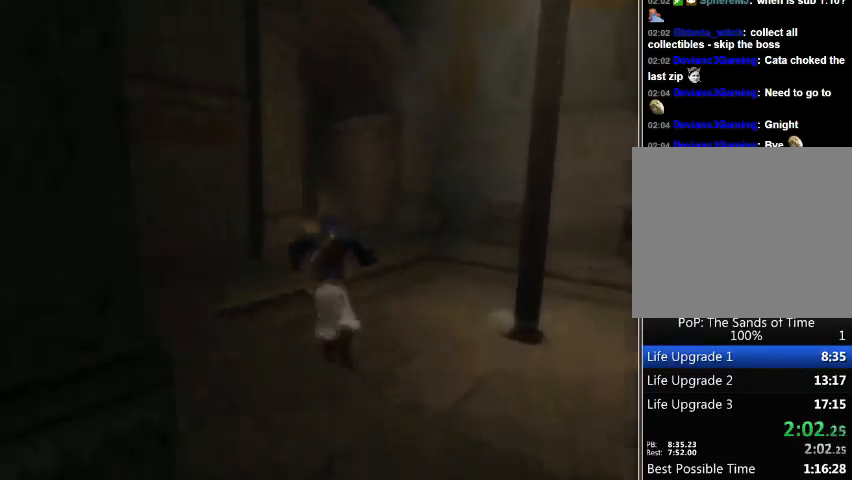
{"buttons": [], "left_stick": "up", "right_stick": "center", "events": [[133, "A", "down"], [200, "A", "up"], [267, "A", "down"], [367, "A", "up"], [433, "A", "down"], [500, "A", "up"]]}
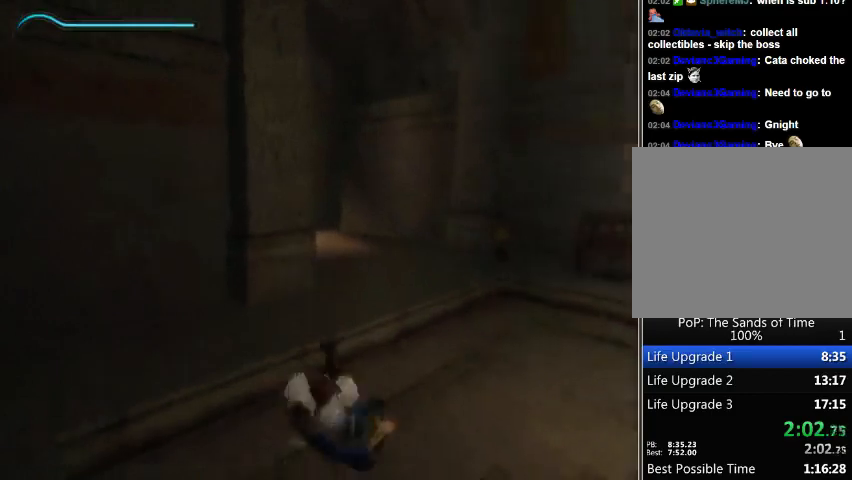
{"buttons": [], "left_stick": "up", "right_stick": "left", "events": [[33, "A", "down"], [167, "A", "up"], [167, "right_stick", "left"]]}
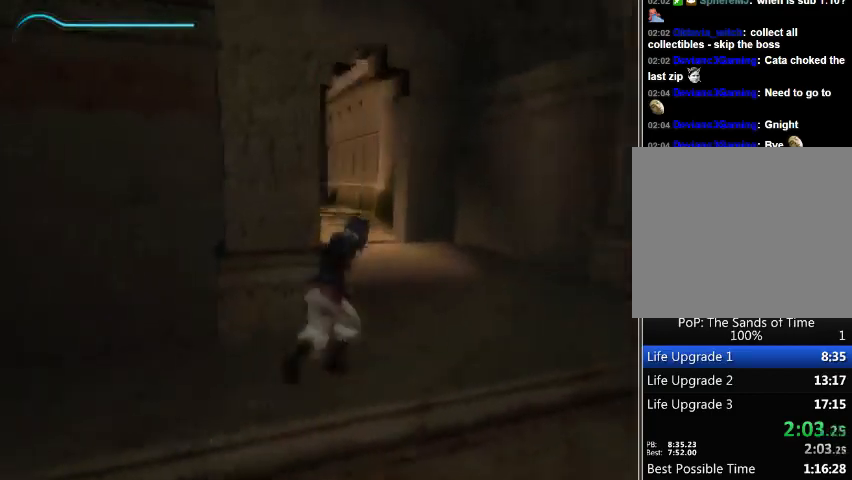
{"buttons": [], "left_stick": "up", "right_stick": "center", "events": [[367, "right_stick", "center"]]}
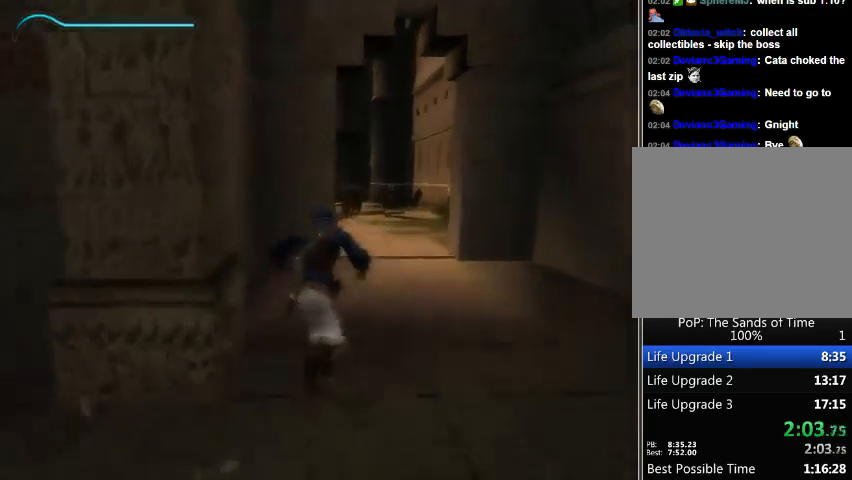
{"buttons": [], "left_stick": "up", "right_stick": "center", "events": []}
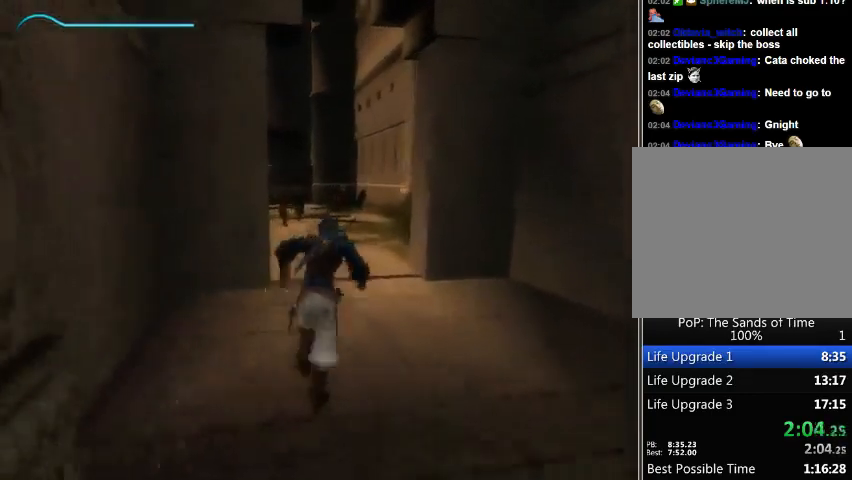
{"buttons": [], "left_stick": "up", "right_stick": "center", "events": []}
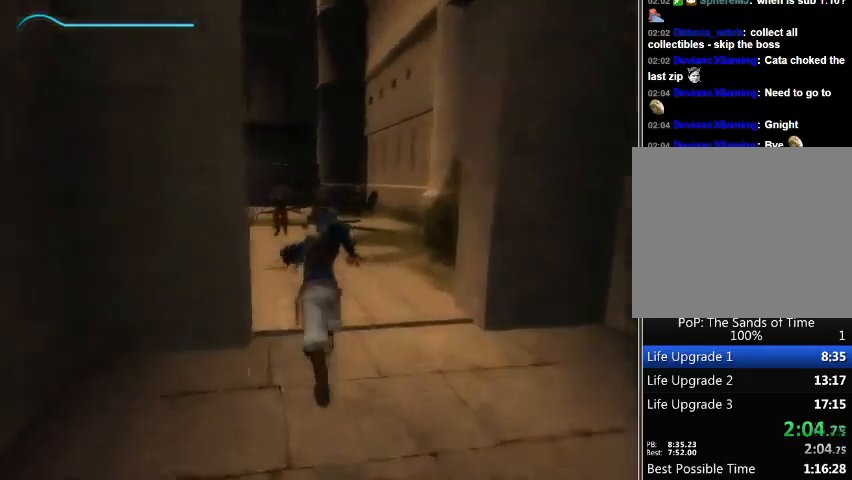
{"buttons": ["A"], "left_stick": "up", "right_stick": "center", "events": [[167, "A", "down"], [267, "A", "up"], [333, "A", "down"], [400, "A", "up"], [500, "A", "down"]]}
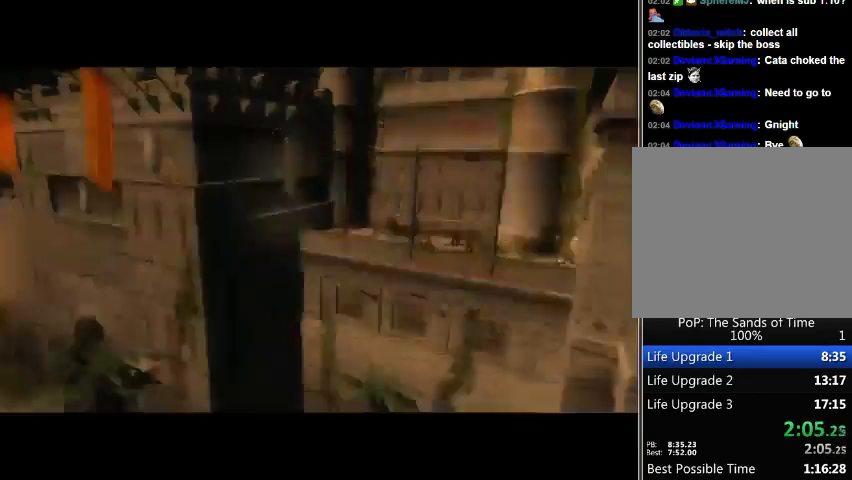
{"buttons": [], "left_stick": "down", "right_stick": "center", "events": [[67, "A", "up"], [267, "left_stick", "center"], [400, "left_stick", "down"]]}
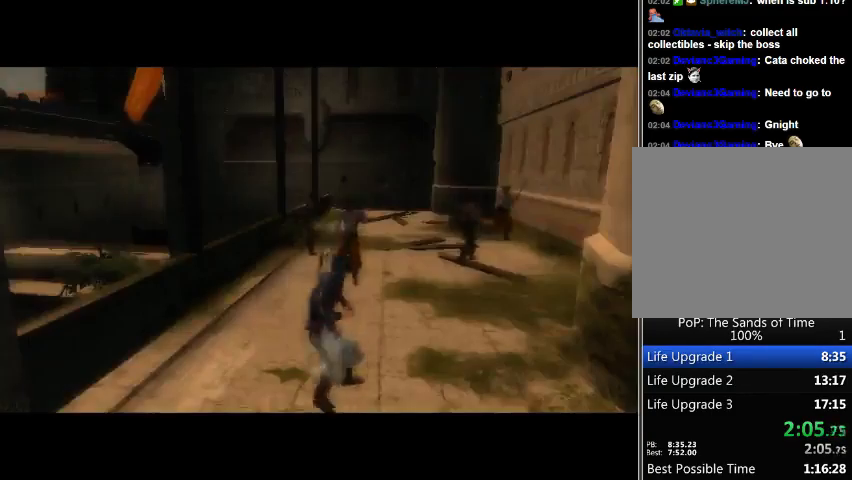
{"buttons": [], "left_stick": "up", "right_stick": "center", "events": [[67, "left_stick", "center"], [133, "left_stick", "up"], [300, "left_stick", "center"], [367, "left_stick", "up"]]}
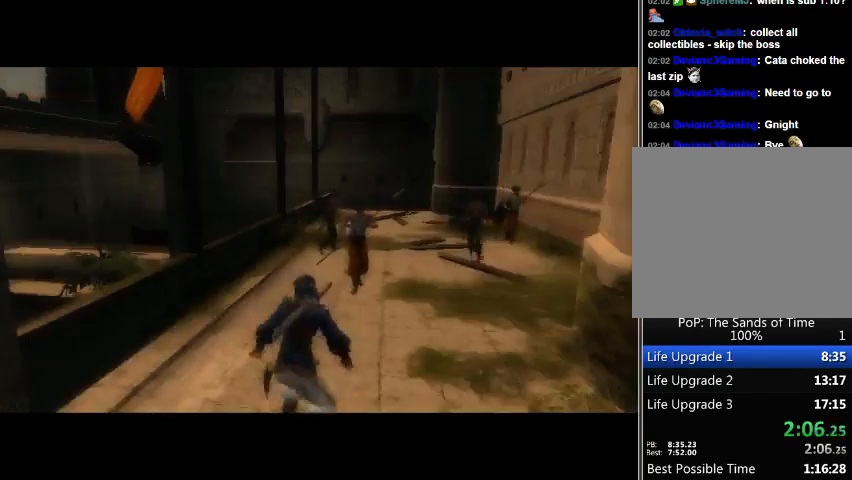
{"buttons": [], "left_stick": "up", "right_stick": "center", "events": [[67, "left_stick", "down"], [133, "left_stick", "center"], [200, "left_stick", "up"], [300, "left_stick", "center"], [433, "left_stick", "up"]]}
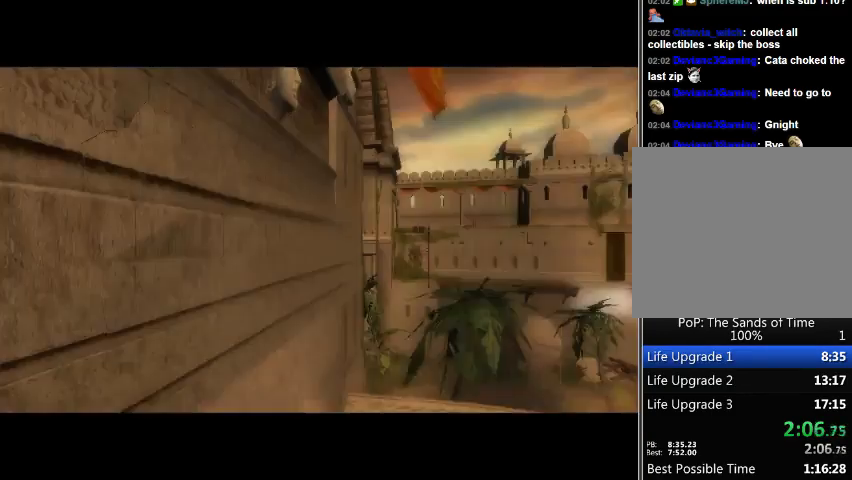
{"buttons": [], "left_stick": "center", "right_stick": "center", "events": [[100, "left_stick", "down-right"], [200, "left_stick", "up-left"], [400, "left_stick", "center"]]}
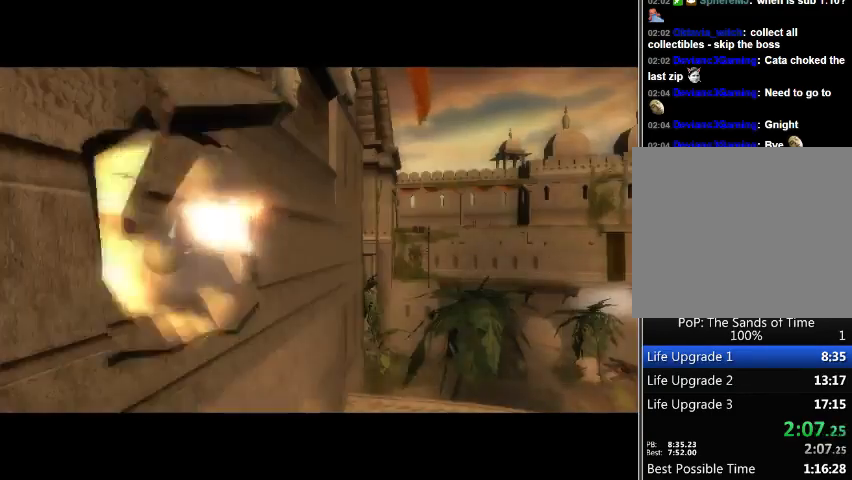
{"buttons": [], "left_stick": "center", "right_stick": "center", "events": []}
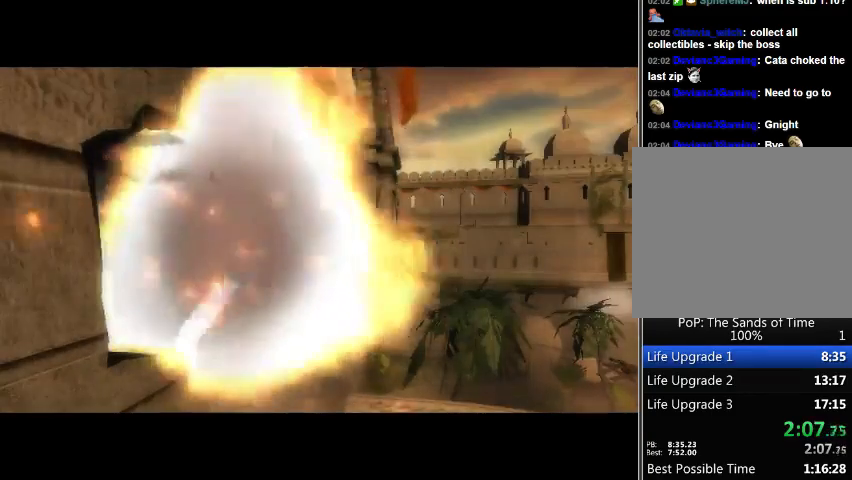
{"buttons": [], "left_stick": "center", "right_stick": "center", "events": []}
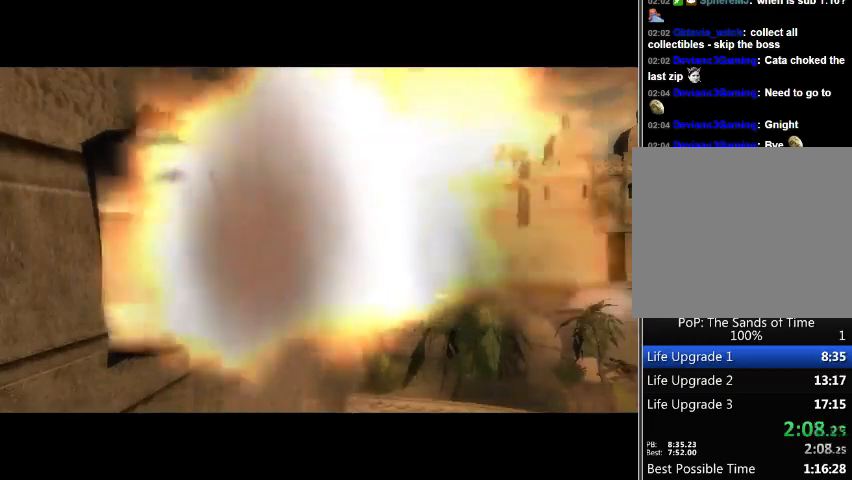
{"buttons": [], "left_stick": "center", "right_stick": "center", "events": []}
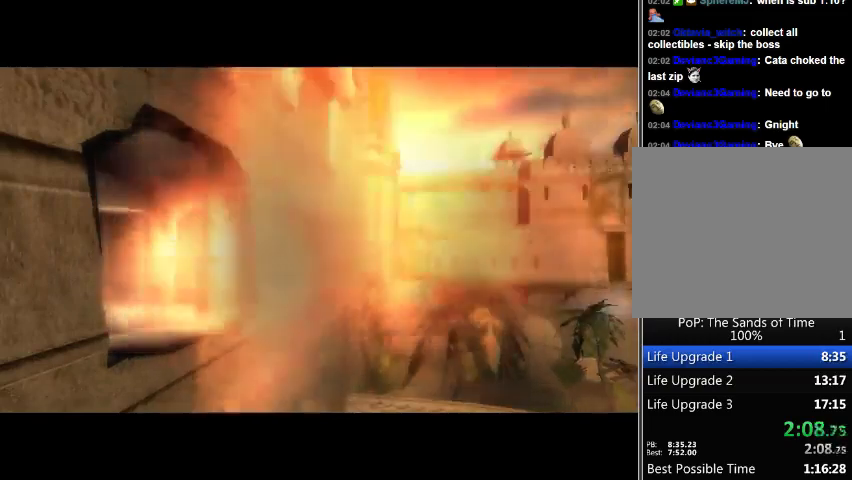
{"buttons": [], "left_stick": "center", "right_stick": "center", "events": []}
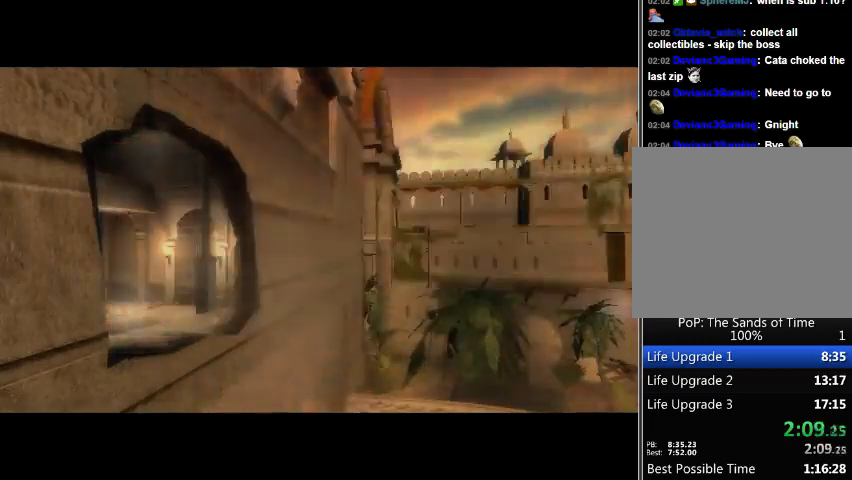
{"buttons": [], "left_stick": "center", "right_stick": "center", "events": [[267, "A", "down"], [333, "A", "up"], [433, "A", "down"], [500, "A", "up"]]}
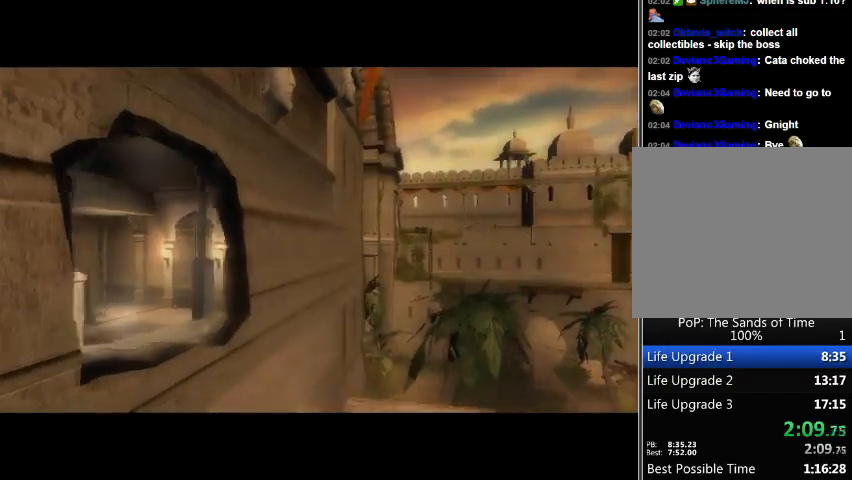
{"buttons": [], "left_stick": "center", "right_stick": "center", "events": [[367, "A", "down"], [433, "A", "up"]]}
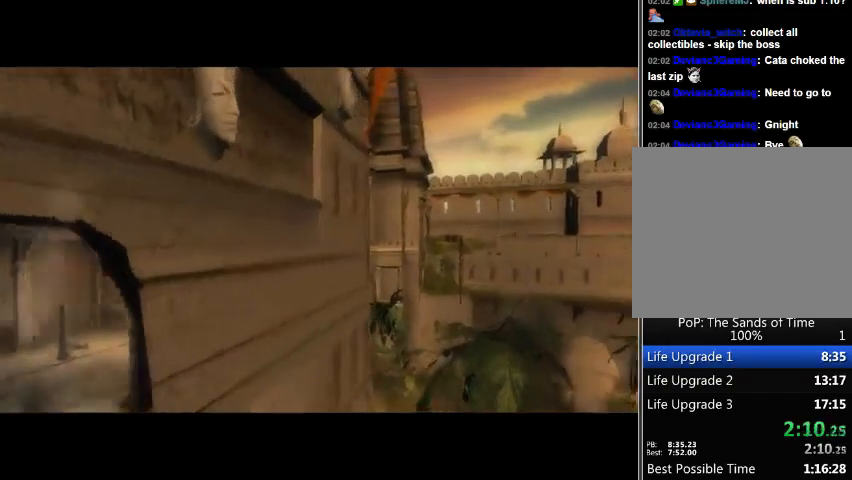
{"buttons": ["A"], "left_stick": "center", "right_stick": "center", "events": [[33, "A", "down"], [100, "A", "up"], [167, "A", "down"], [233, "A", "up"], [333, "A", "down"], [367, "A", "up"], [467, "A", "down"]]}
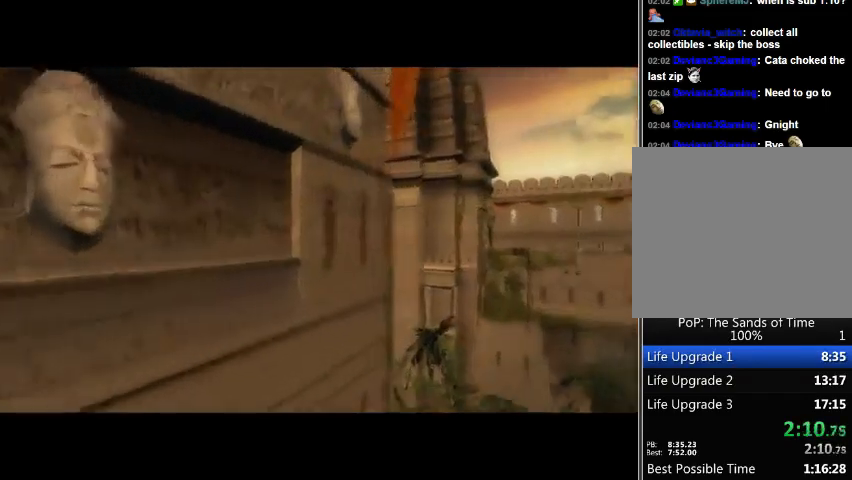
{"buttons": [], "left_stick": "center", "right_stick": "center", "events": [[33, "A", "up"], [133, "A", "down"], [200, "A", "up"]]}